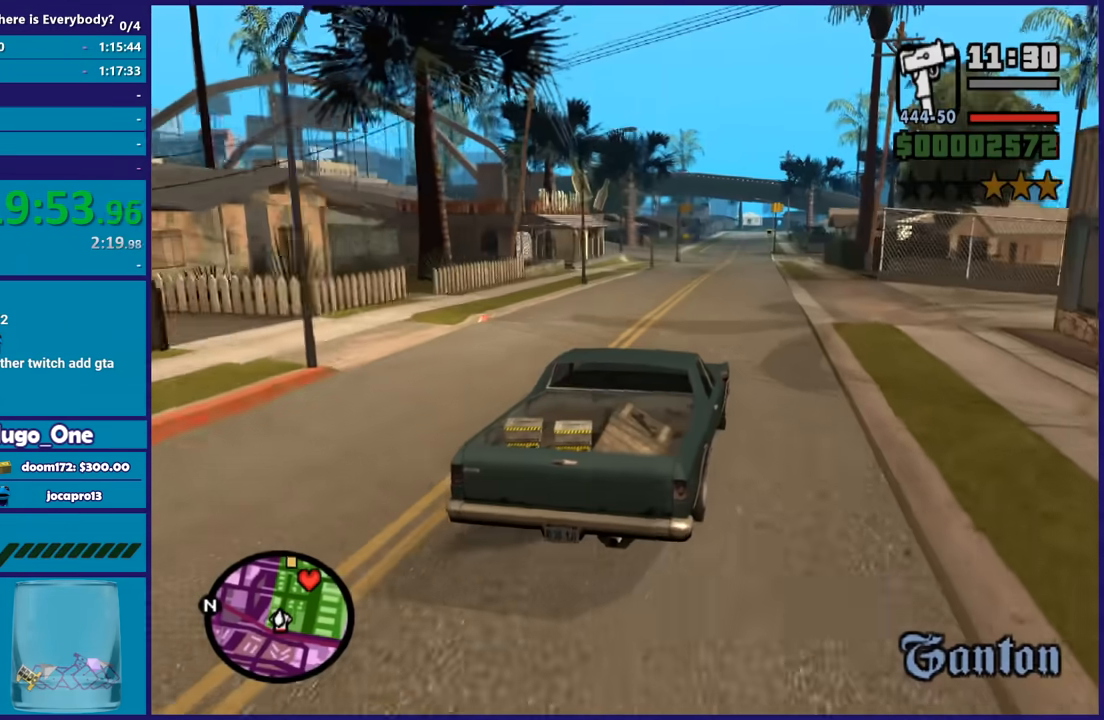
Gameplay with a controller (Xbox layout); each line is a JSON object with the inputs held at the frame after it. "button_events" lists button changes between this image and that frame as [ms after this image, input, new state], when the widget could be followed in between (sticks are given only as held states). This document gives stick clicks only as held states, not as events.
{"buttons": ["R2"], "left_stick": "right", "right_stick": "down-left", "button_events": []}
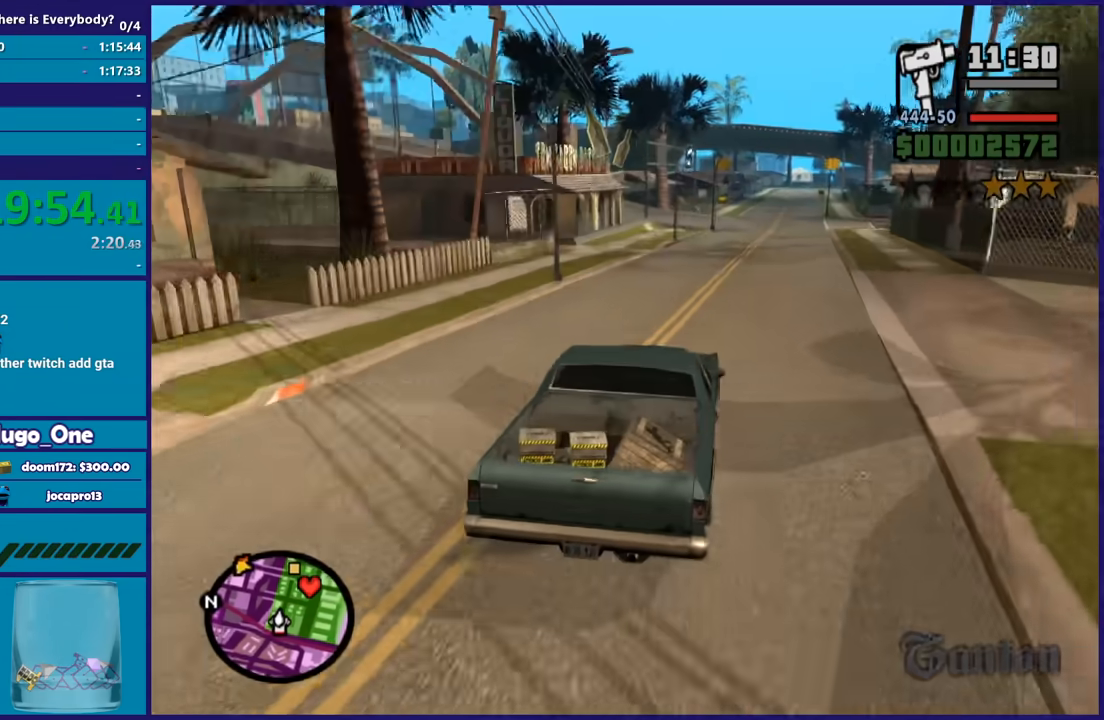
{"buttons": ["R2"], "left_stick": "center", "right_stick": "down-left", "button_events": []}
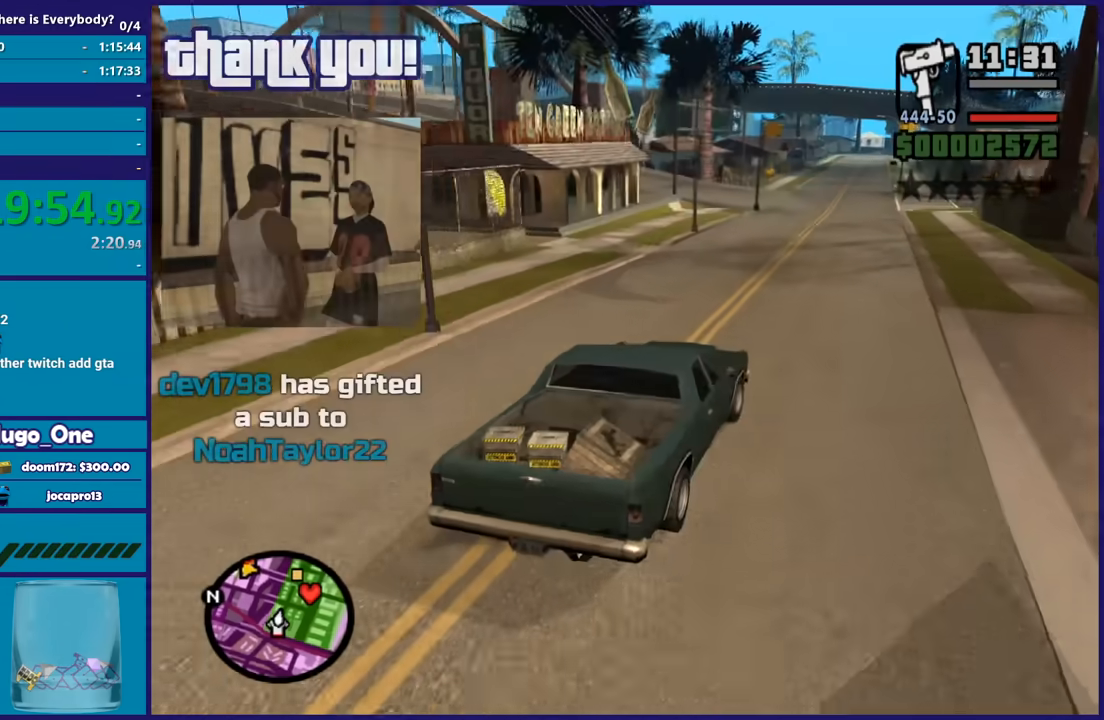
{"buttons": ["R2"], "left_stick": "center", "right_stick": "down-left", "button_events": []}
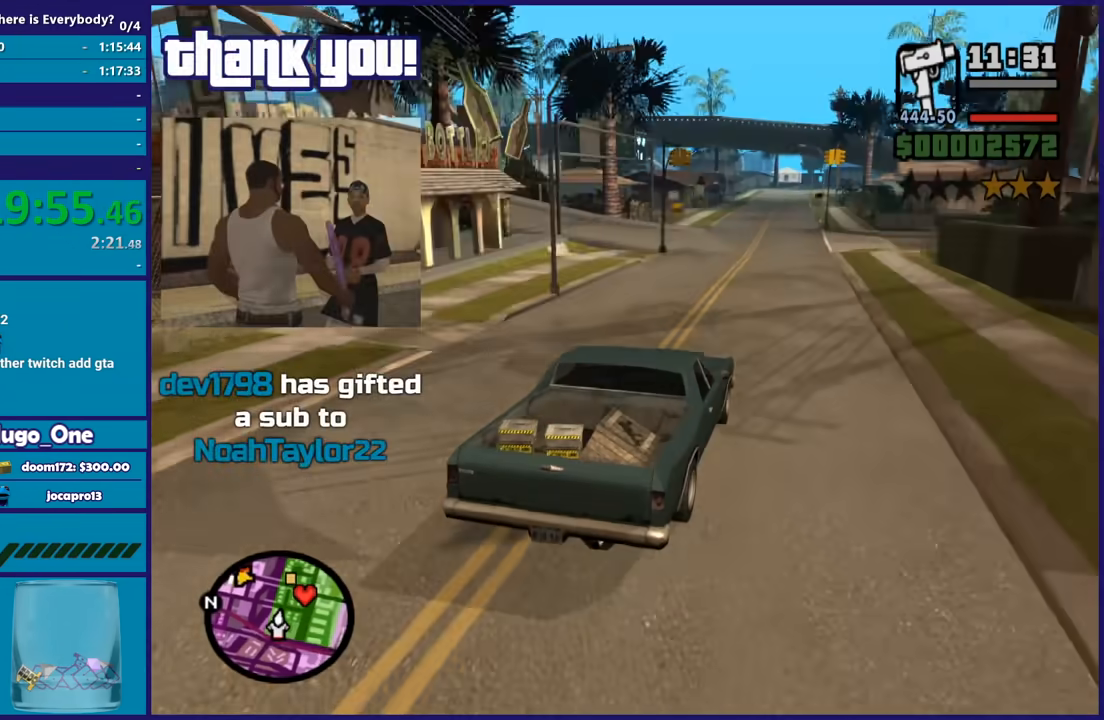
{"buttons": ["R2"], "left_stick": "center", "right_stick": "down-left", "button_events": []}
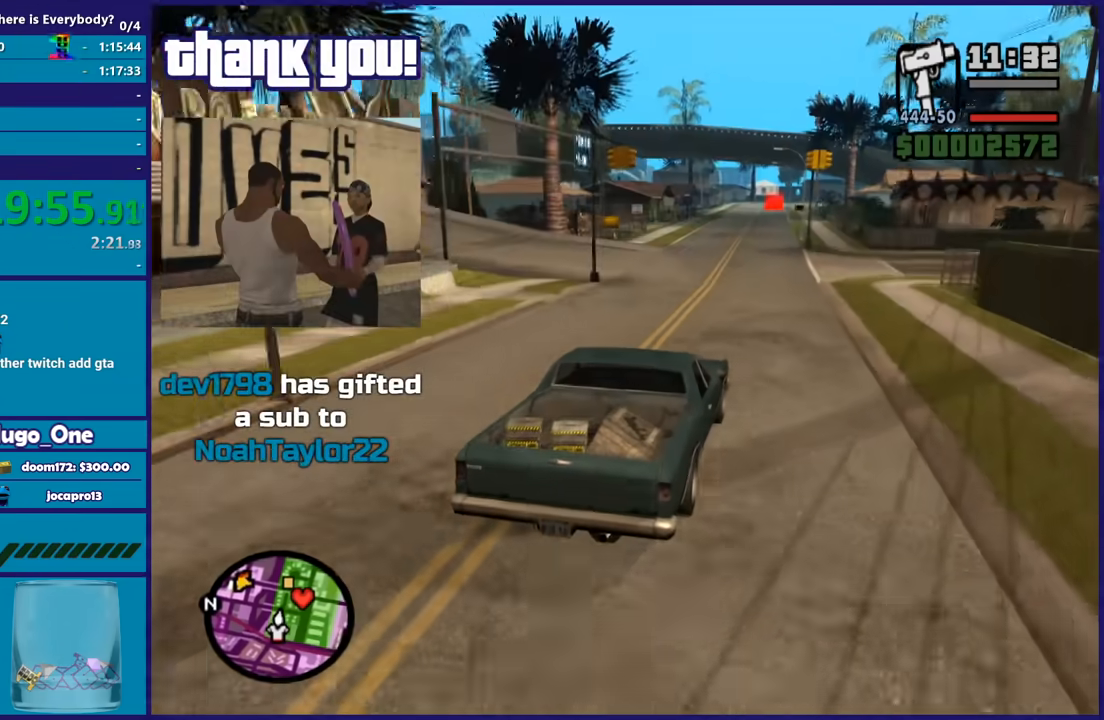
{"buttons": ["R2"], "left_stick": "right", "right_stick": "down-left", "button_events": []}
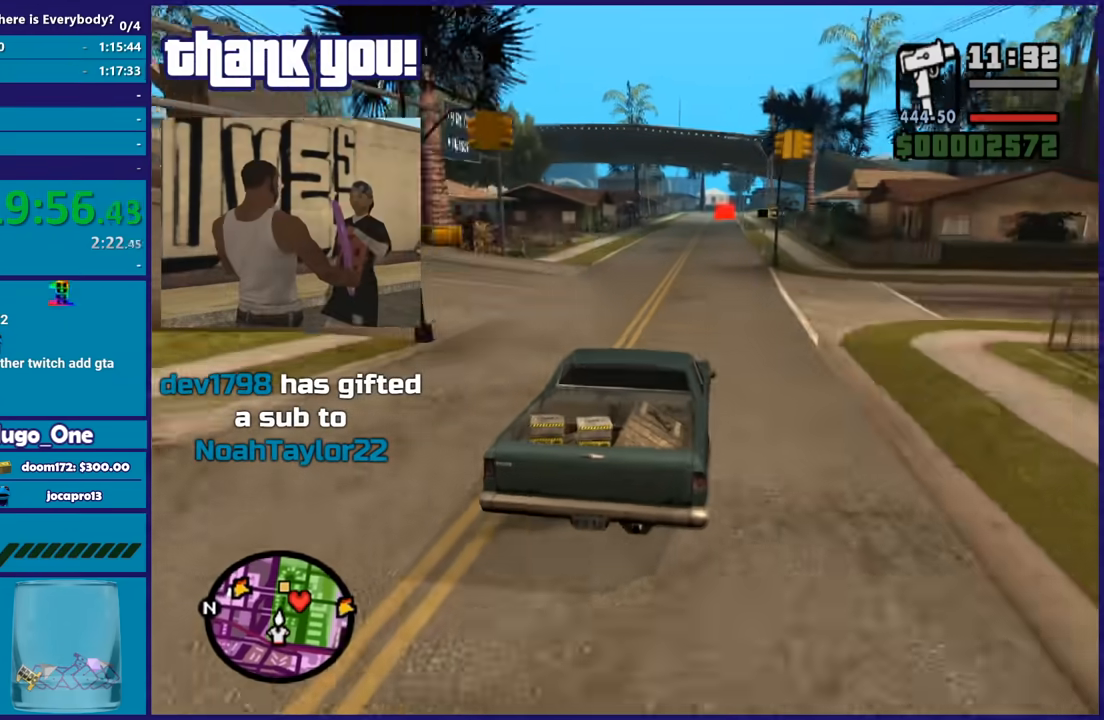
{"buttons": ["R2"], "left_stick": "right", "right_stick": "down-left", "button_events": []}
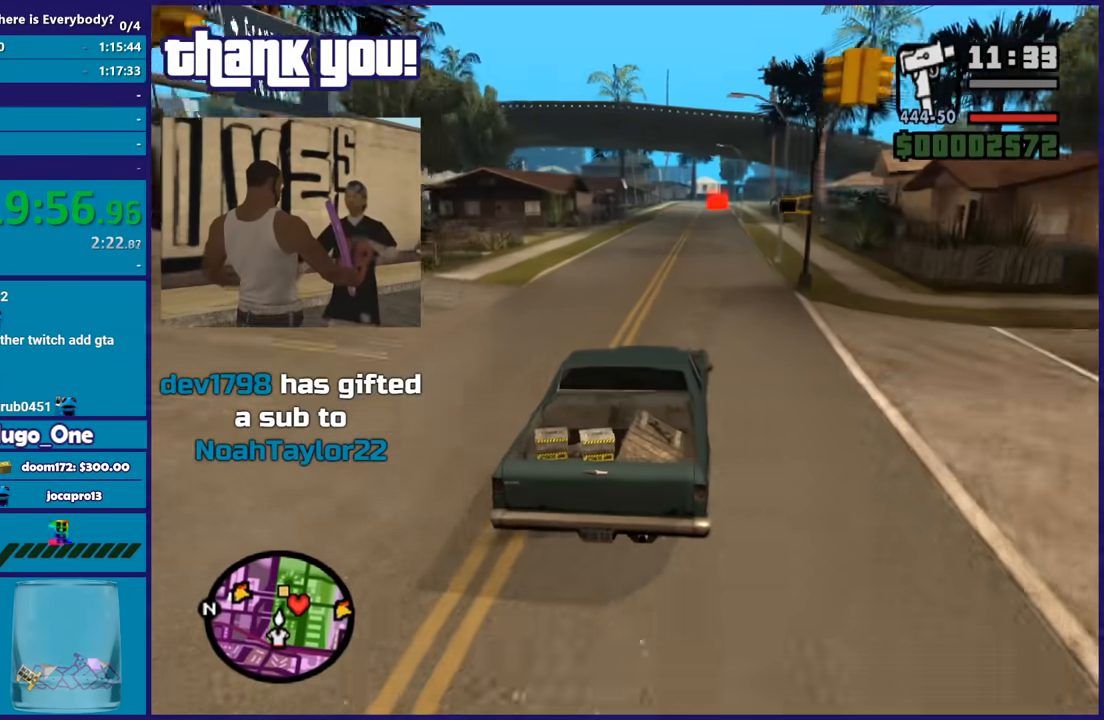
{"buttons": ["R2"], "left_stick": "center", "right_stick": "down-left", "button_events": []}
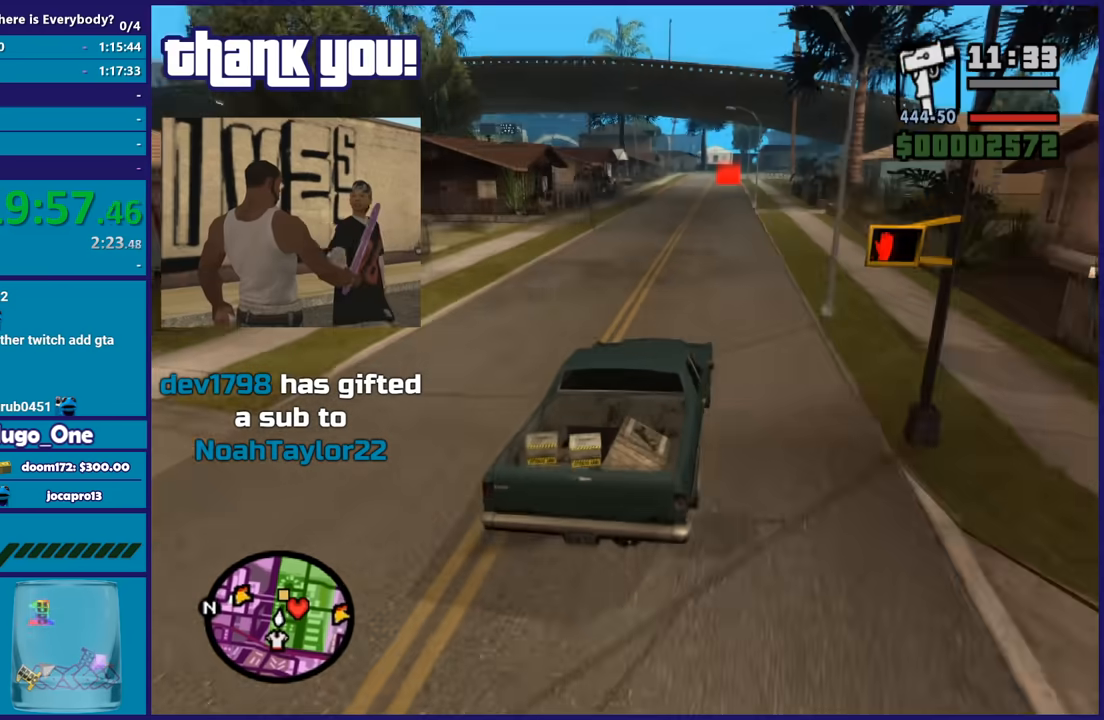
{"buttons": ["R2"], "left_stick": "center", "right_stick": "down-left", "button_events": []}
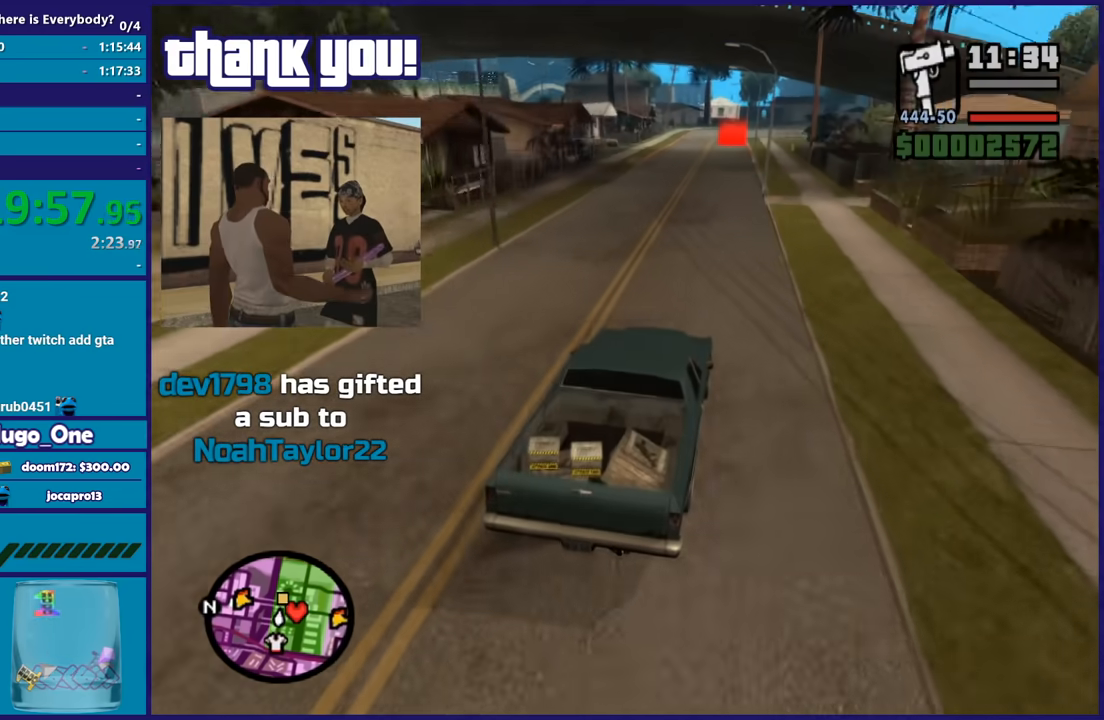
{"buttons": ["R2"], "left_stick": "center", "right_stick": "down-left", "button_events": []}
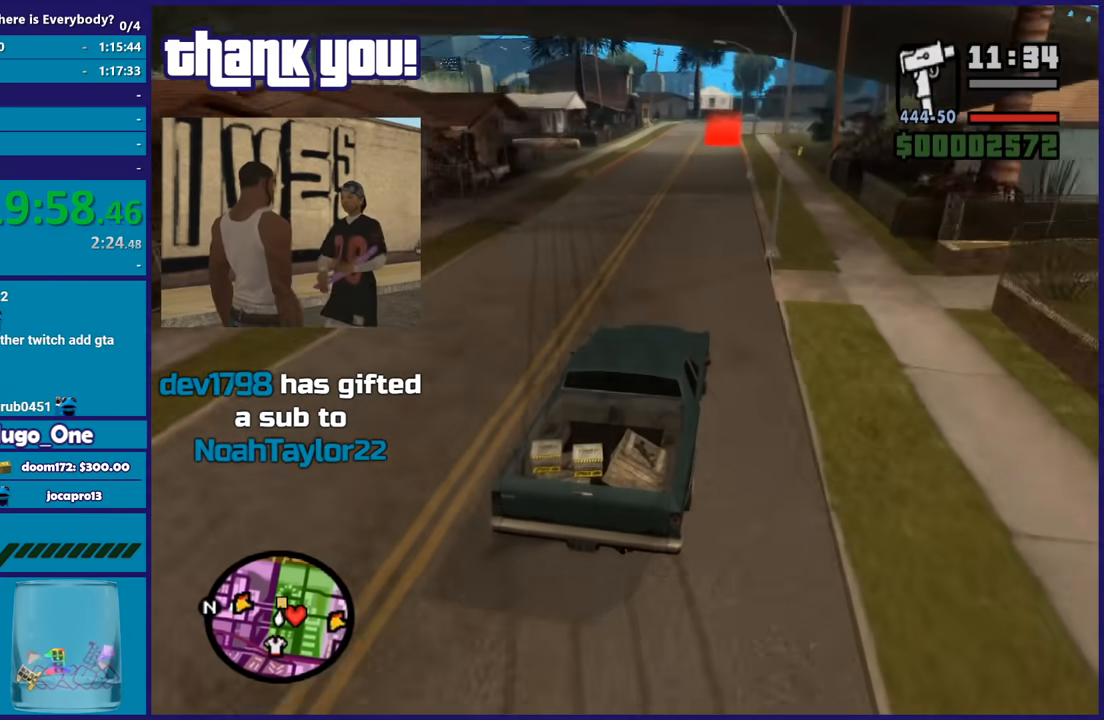
{"buttons": ["R2"], "left_stick": "up-left", "right_stick": "down-left", "button_events": []}
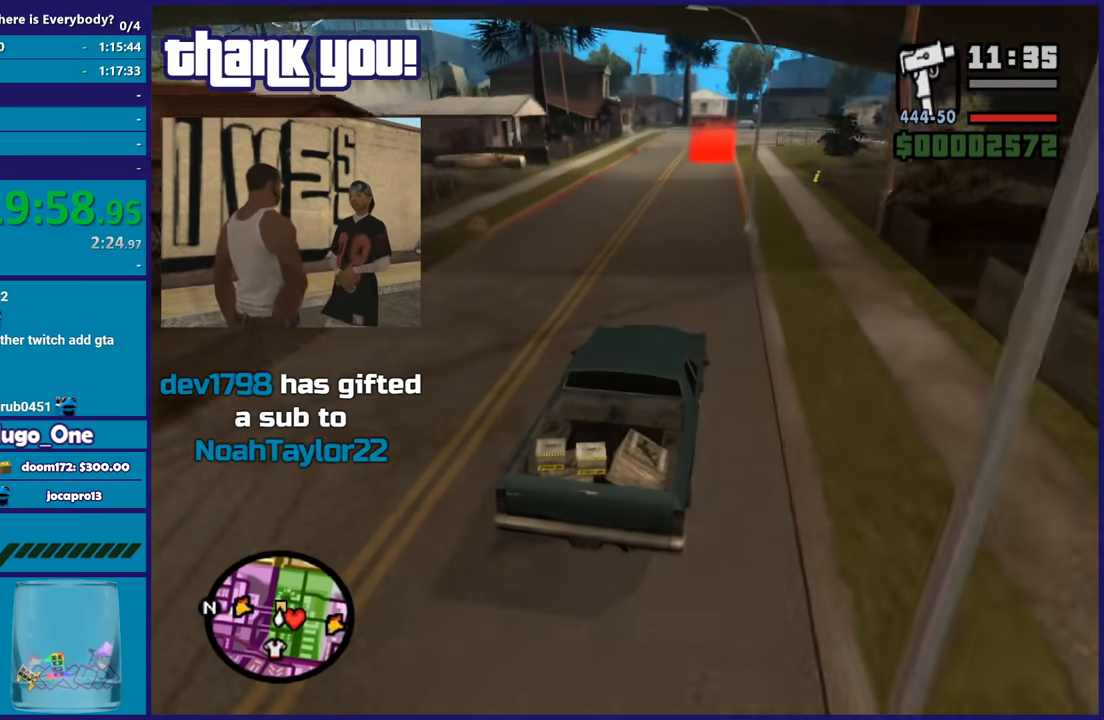
{"buttons": ["R2"], "left_stick": "center", "right_stick": "down-left", "button_events": []}
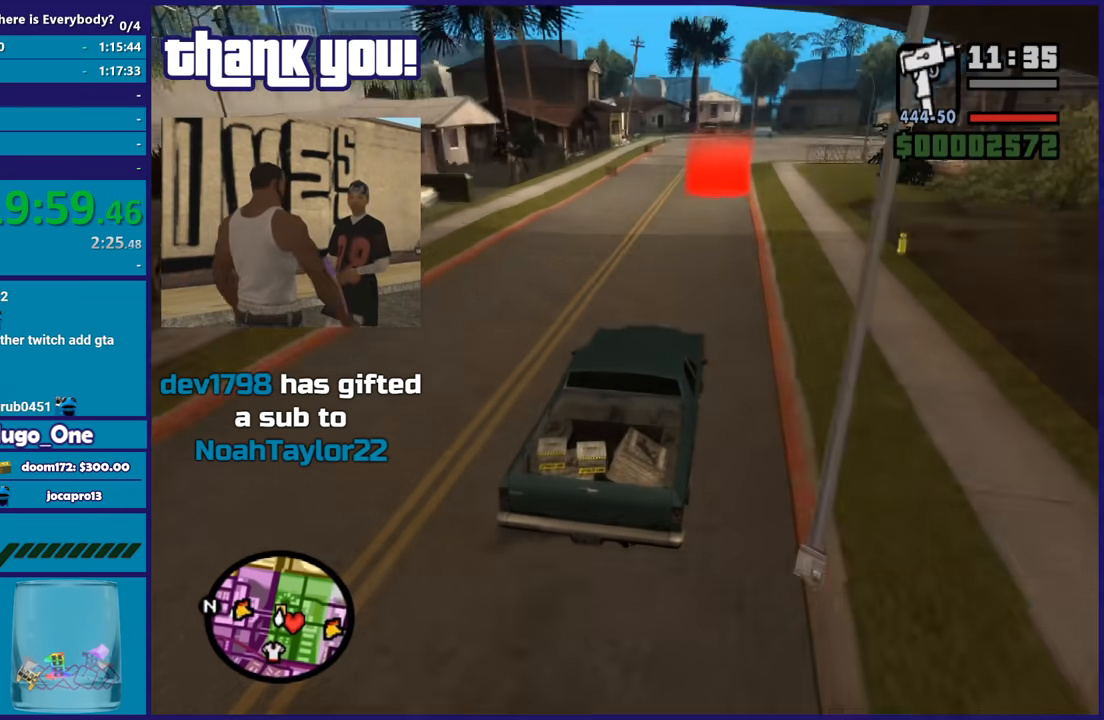
{"buttons": ["R2"], "left_stick": "center", "right_stick": "down-left", "button_events": []}
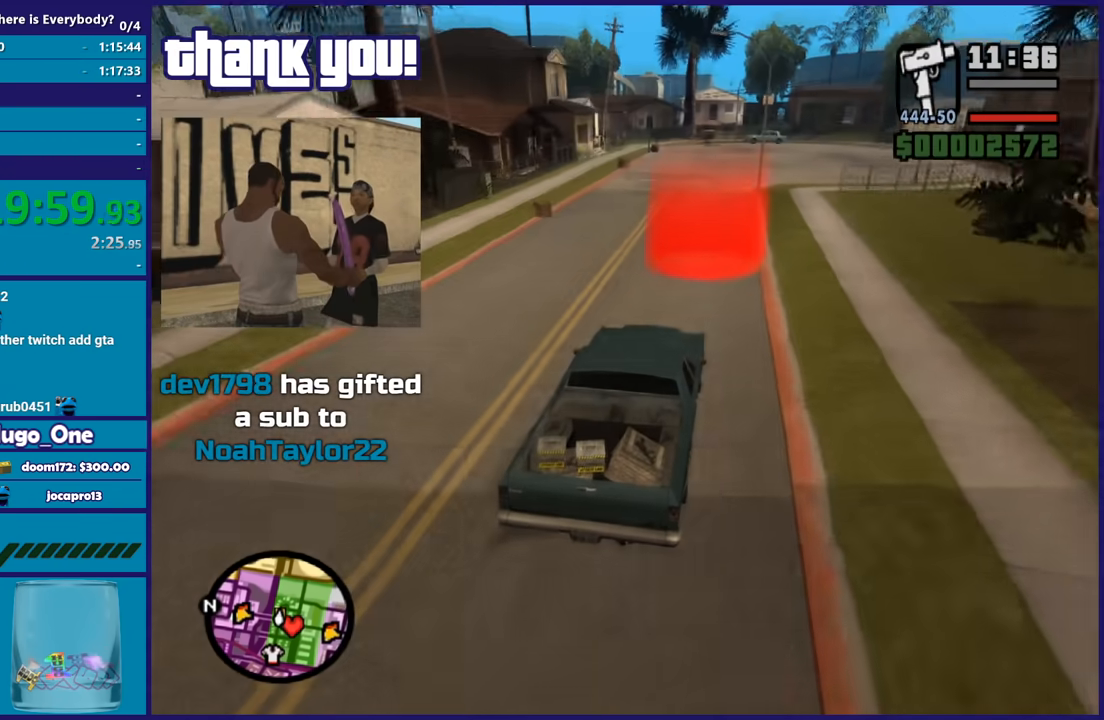
{"buttons": ["A"], "left_stick": "center", "right_stick": "center", "button_events": [[467, "A", "down"], [467, "R2", "up"]]}
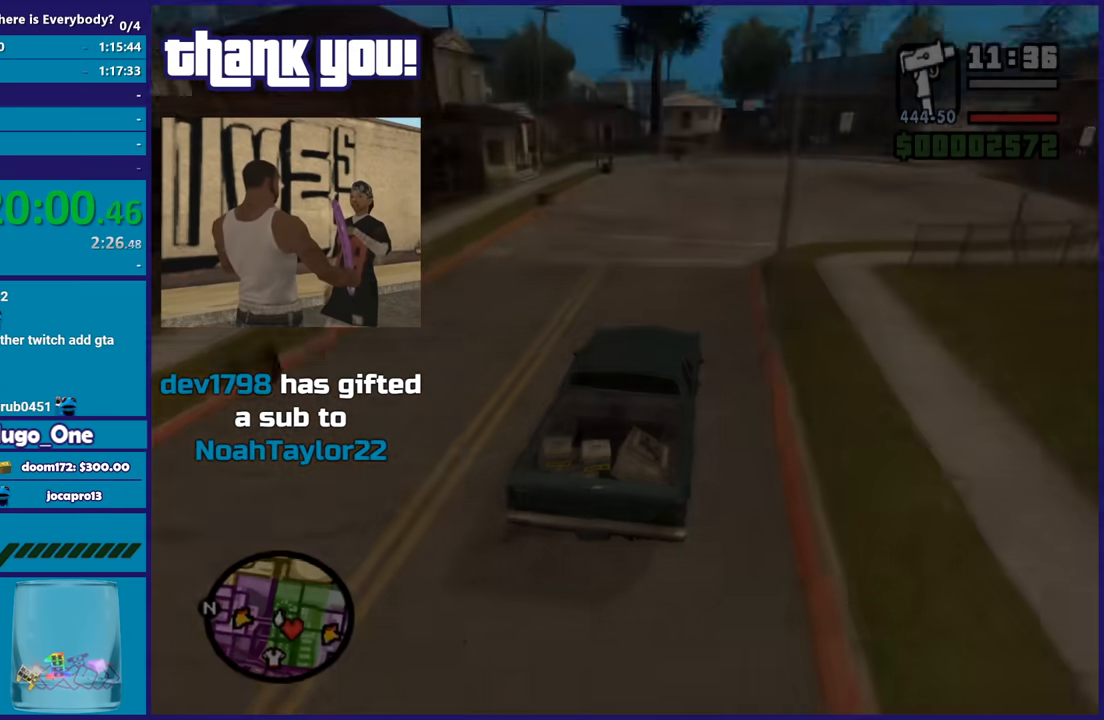
{"buttons": [], "left_stick": "center", "right_stick": "center", "button_events": [[100, "A", "up"], [167, "A", "down"], [267, "A", "up"], [367, "A", "down"], [467, "A", "up"]]}
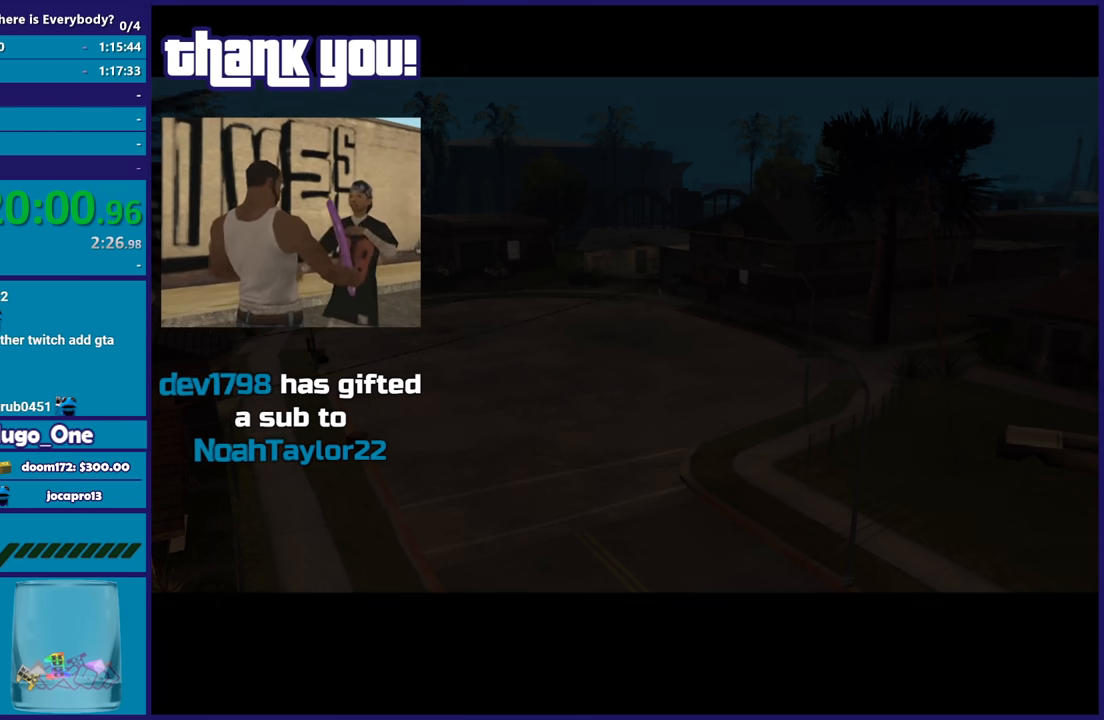
{"buttons": [], "left_stick": "center", "right_stick": "center", "button_events": [[34, "A", "down"], [167, "A", "up"], [234, "A", "down"], [367, "R2", "down"], [501, "A", "up"], [501, "R2", "up"]]}
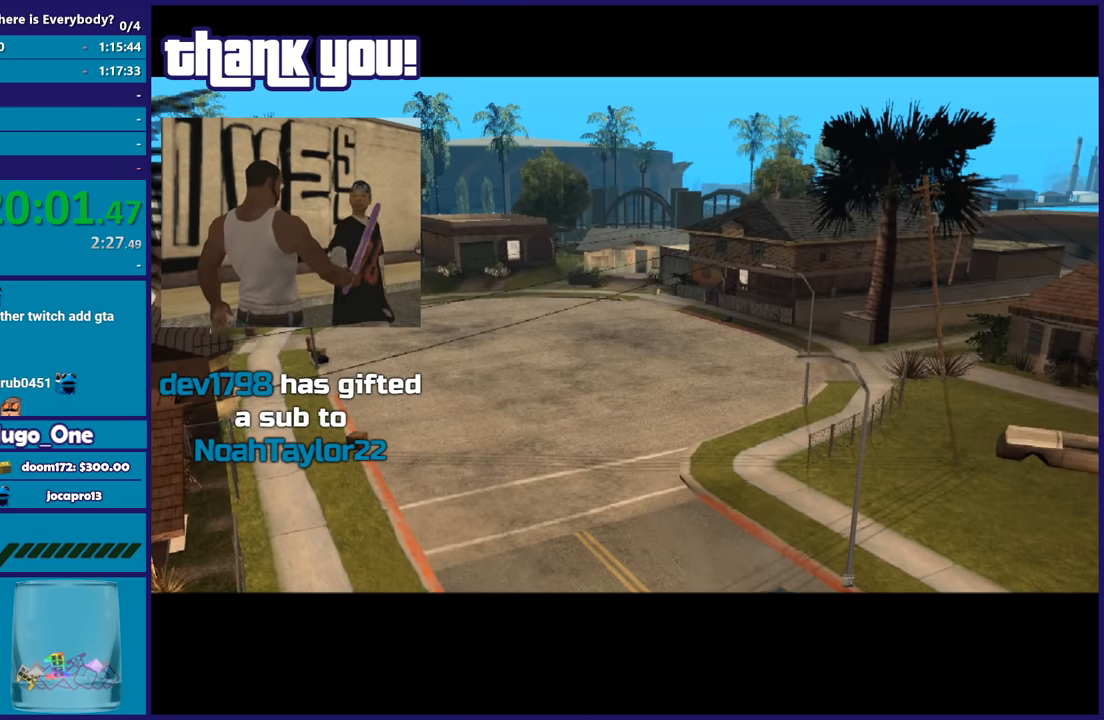
{"buttons": ["A"], "left_stick": "center", "right_stick": "center", "button_events": [[100, "A", "down"], [100, "R2", "down"], [200, "A", "up"], [200, "R2", "up"], [300, "A", "down"], [300, "R2", "down"], [400, "A", "up"], [400, "R2", "up"], [500, "A", "down"]]}